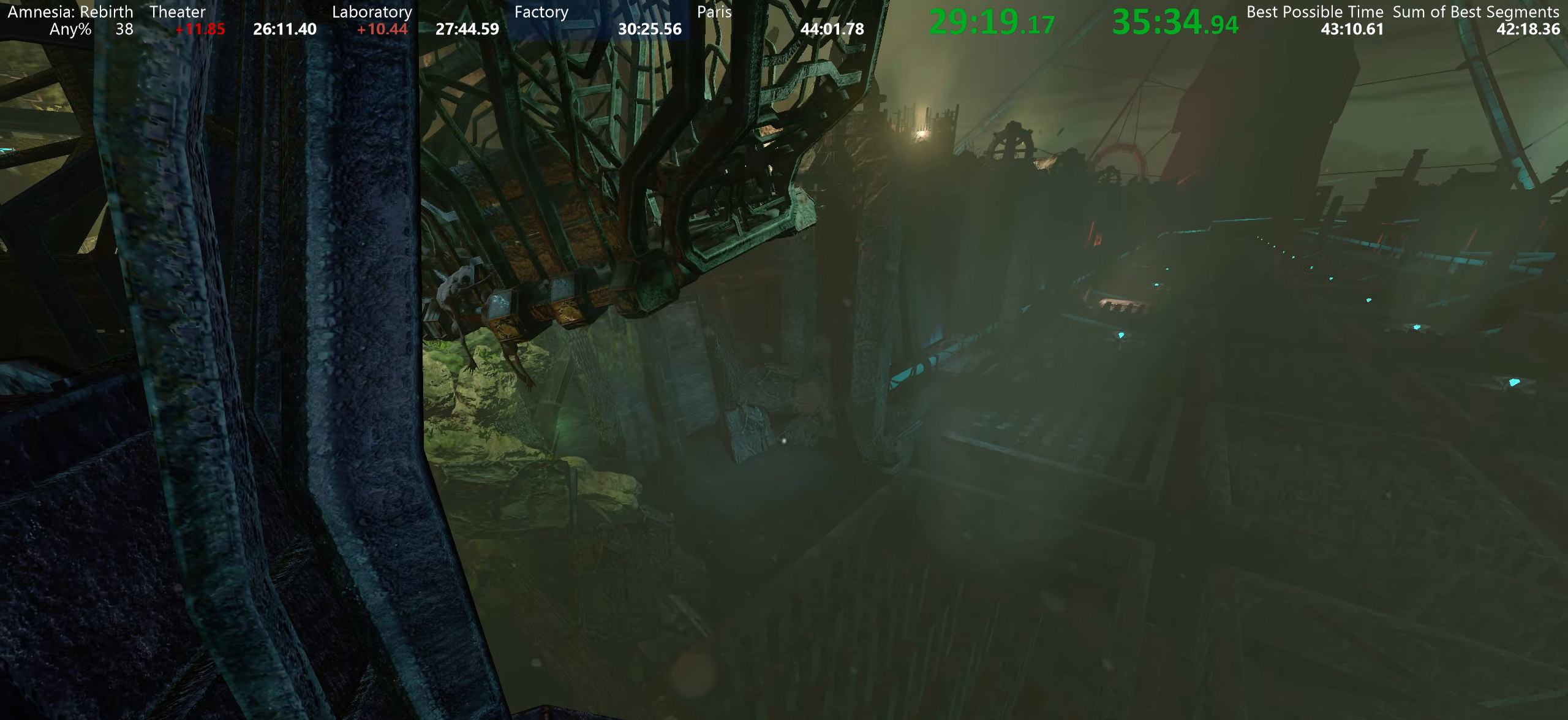
Gameplay with keyboard and mouse; each line is a JSON object with the keys and mouse buttons held at the frame after it. "events" lists presses ("down") and releases ("up") of "a", "d", "e", "f", "q", "r", "s", "shift", "space", "tab", "w", "mouse_left", "mouse_right", "mouse_wheel_up" and "mouse_wheel_down" between this image and that frame as [ms after this image, input, new state], when the widget could be followed in between. "mouse_left", "mouse_right", "mouse_wheel_up", "mouse_wheel_down" = the "left", "right", "wheel_up", "wheel_down" buttons of the "mouse" list. No other keys are recorded. Mouse movement is not recorded.
{"keys": ["shift"], "mouse": [], "events": []}
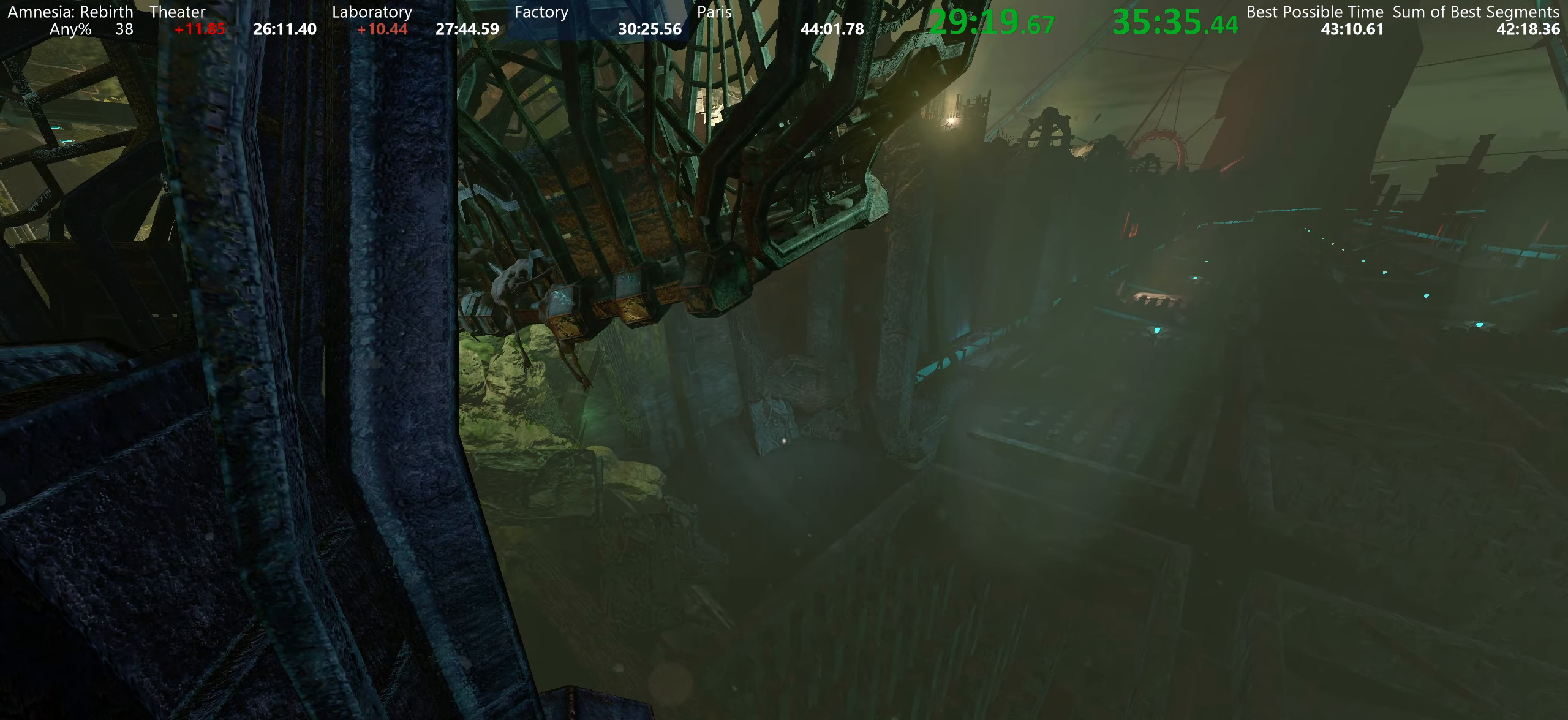
{"keys": ["shift", "w"], "mouse": [], "events": [[233, "w", "down"]]}
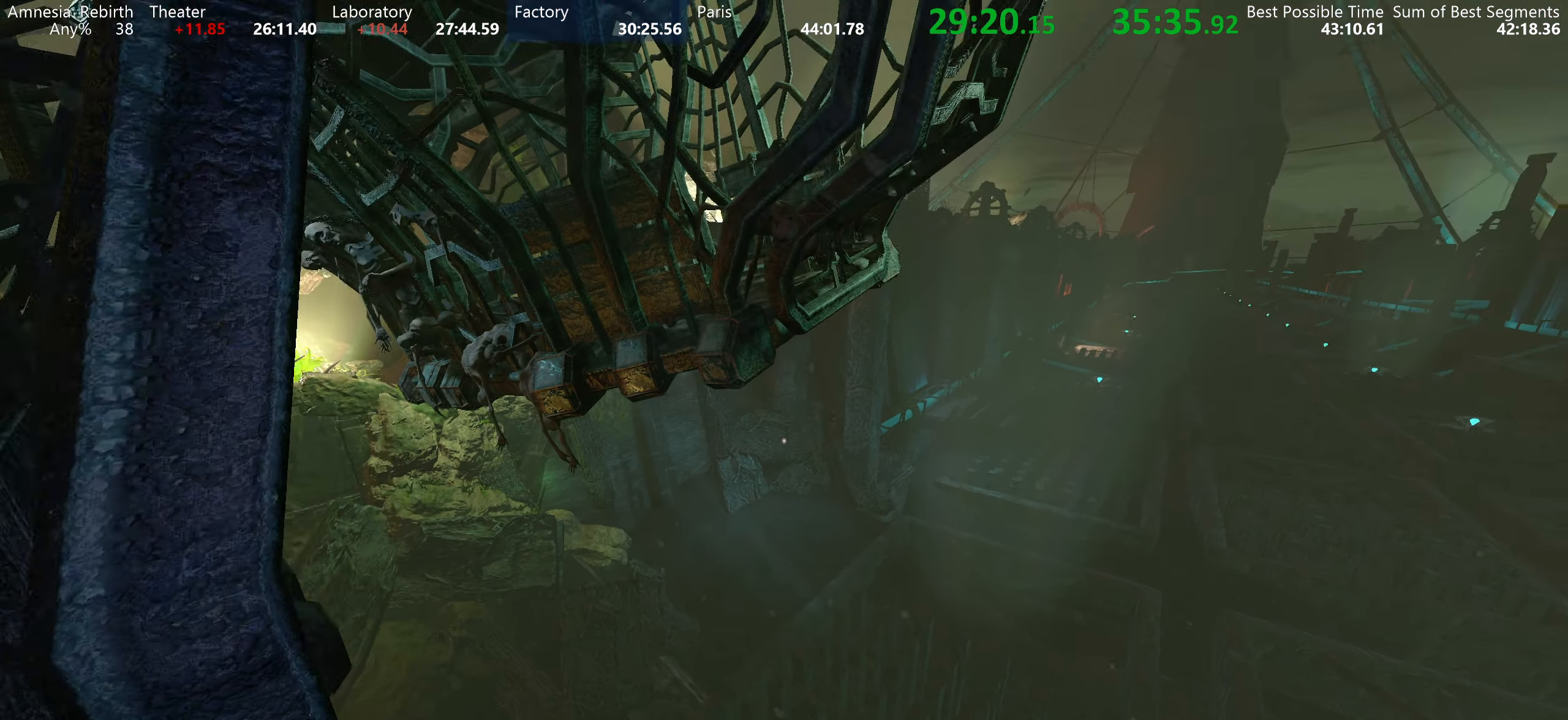
{"keys": ["shift", "space", "w"], "mouse": [], "events": [[100, "space", "down"]]}
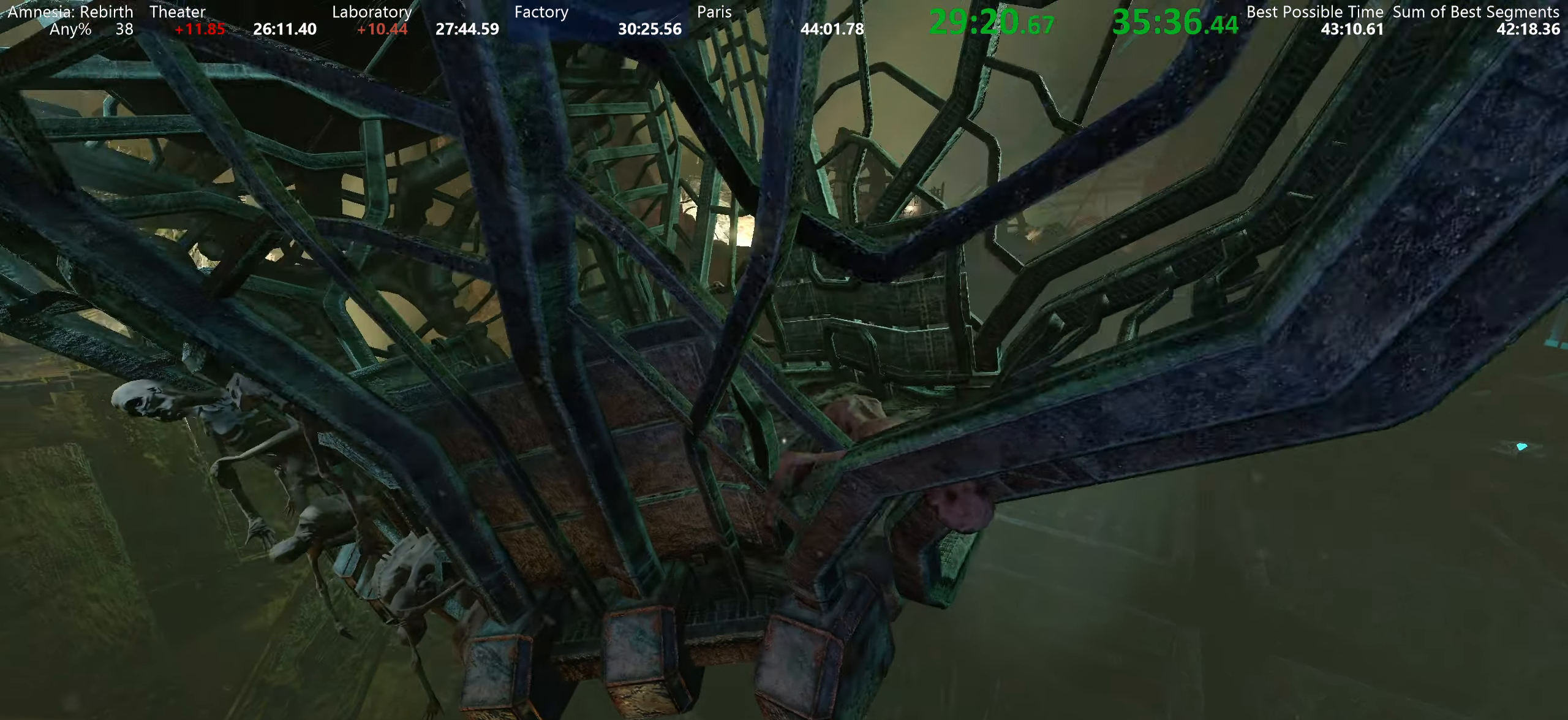
{"keys": ["shift", "w"], "mouse": [], "events": [[66, "space", "up"]]}
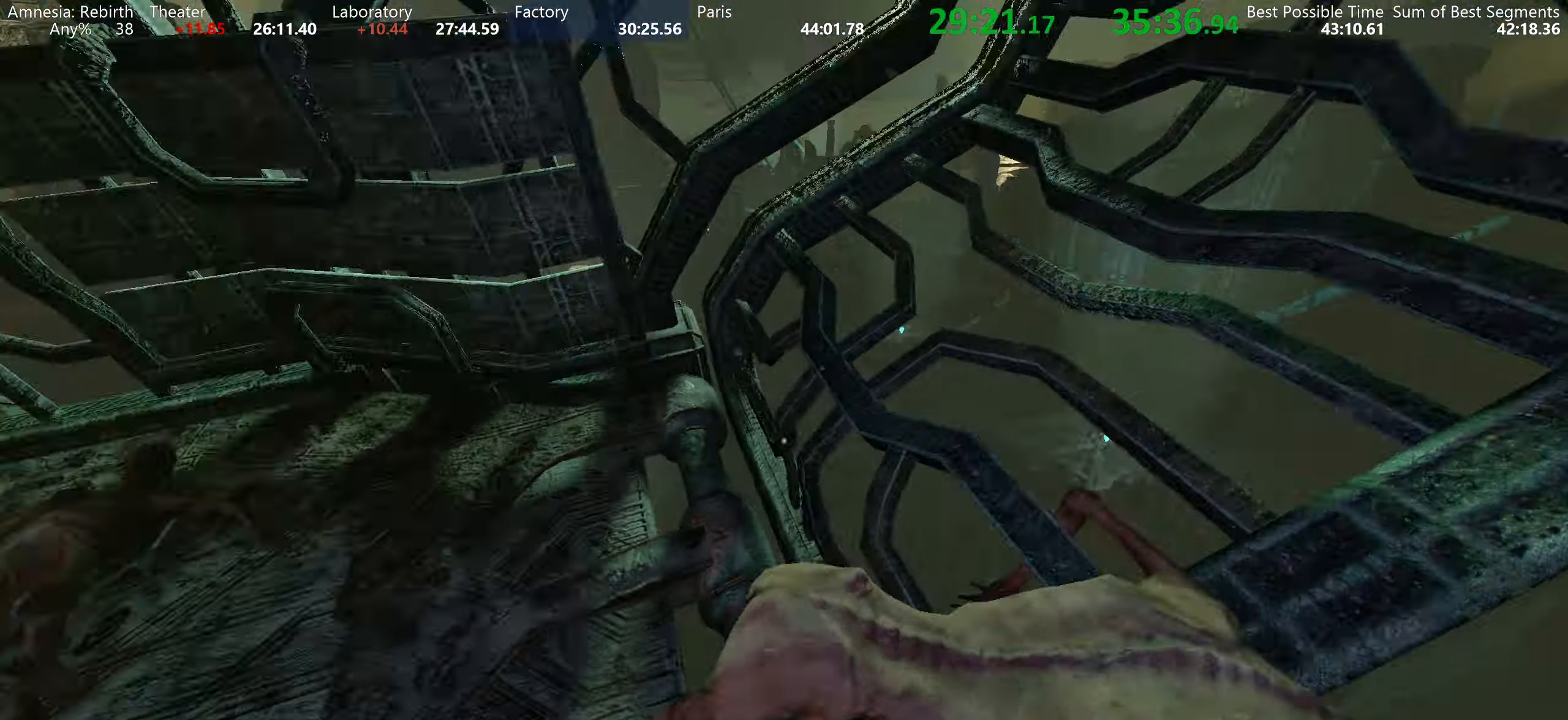
{"keys": ["shift", "w"], "mouse": [], "events": []}
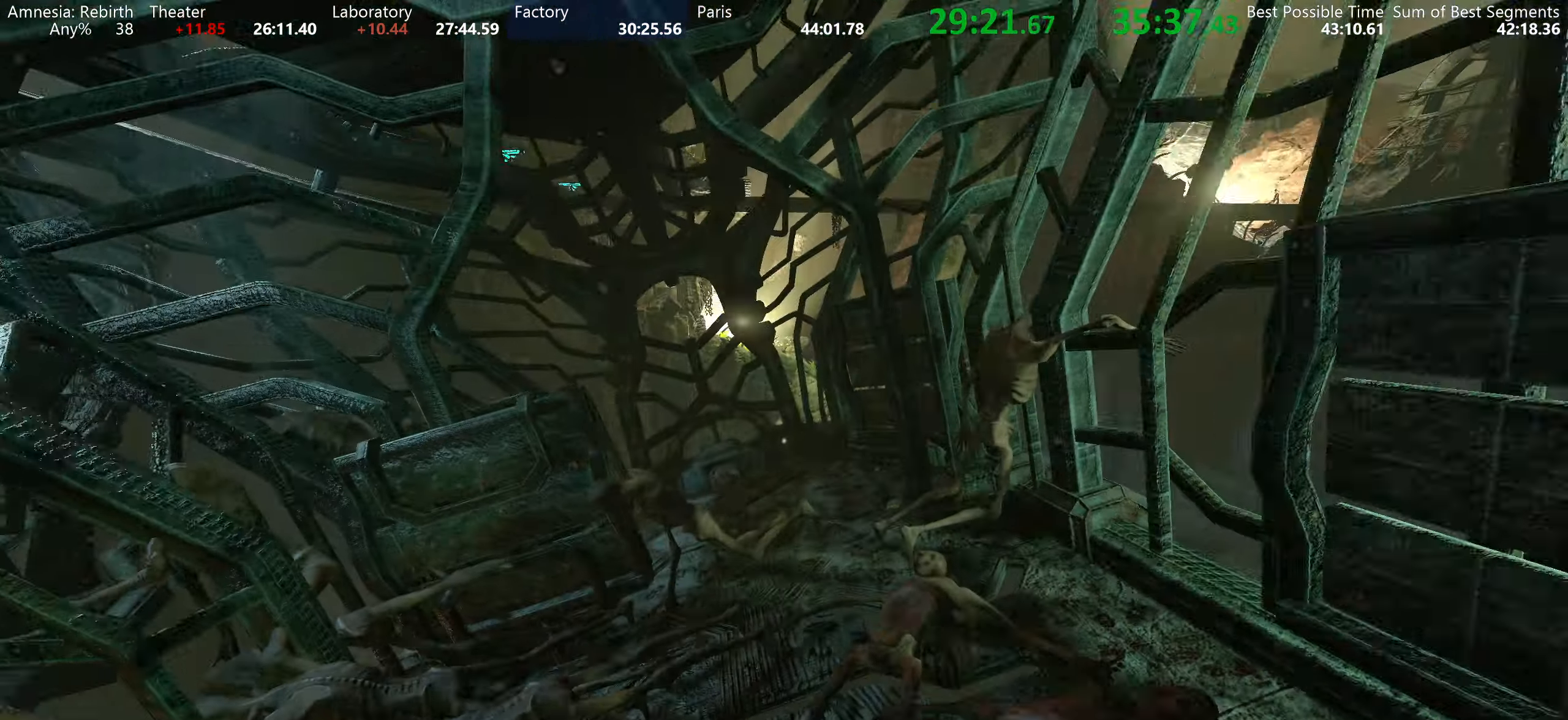
{"keys": ["shift", "w"], "mouse": [], "events": []}
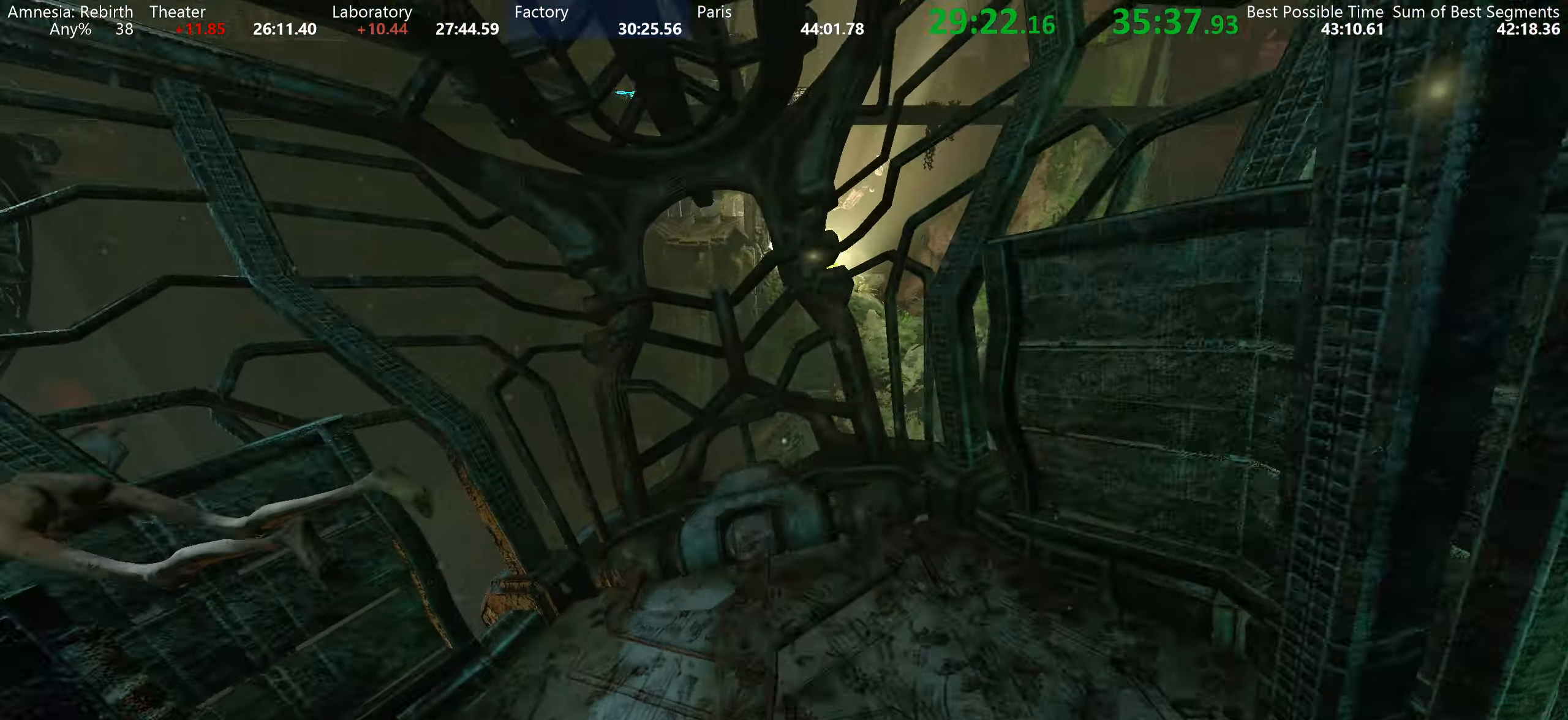
{"keys": ["shift", "w"], "mouse": [], "events": []}
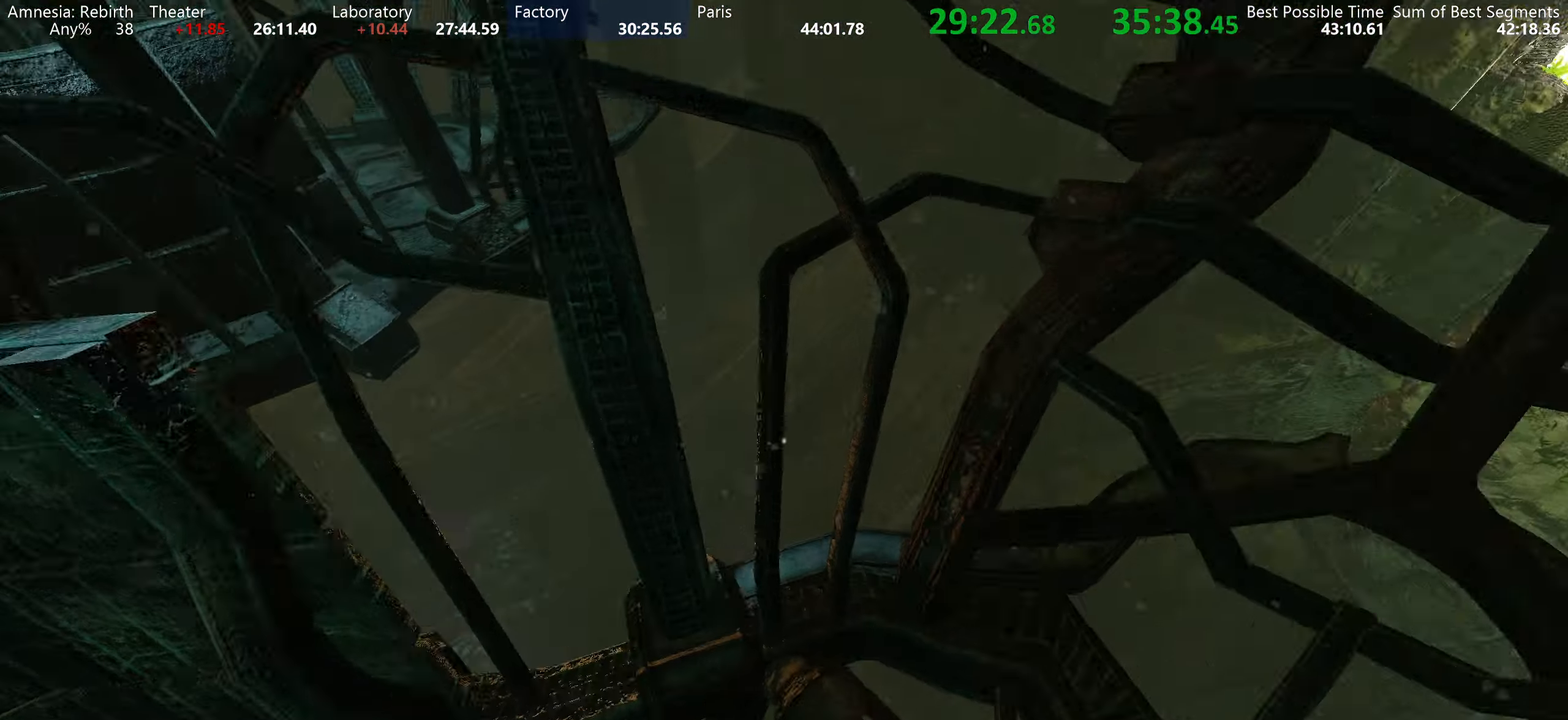
{"keys": ["shift", "w"], "mouse": []}
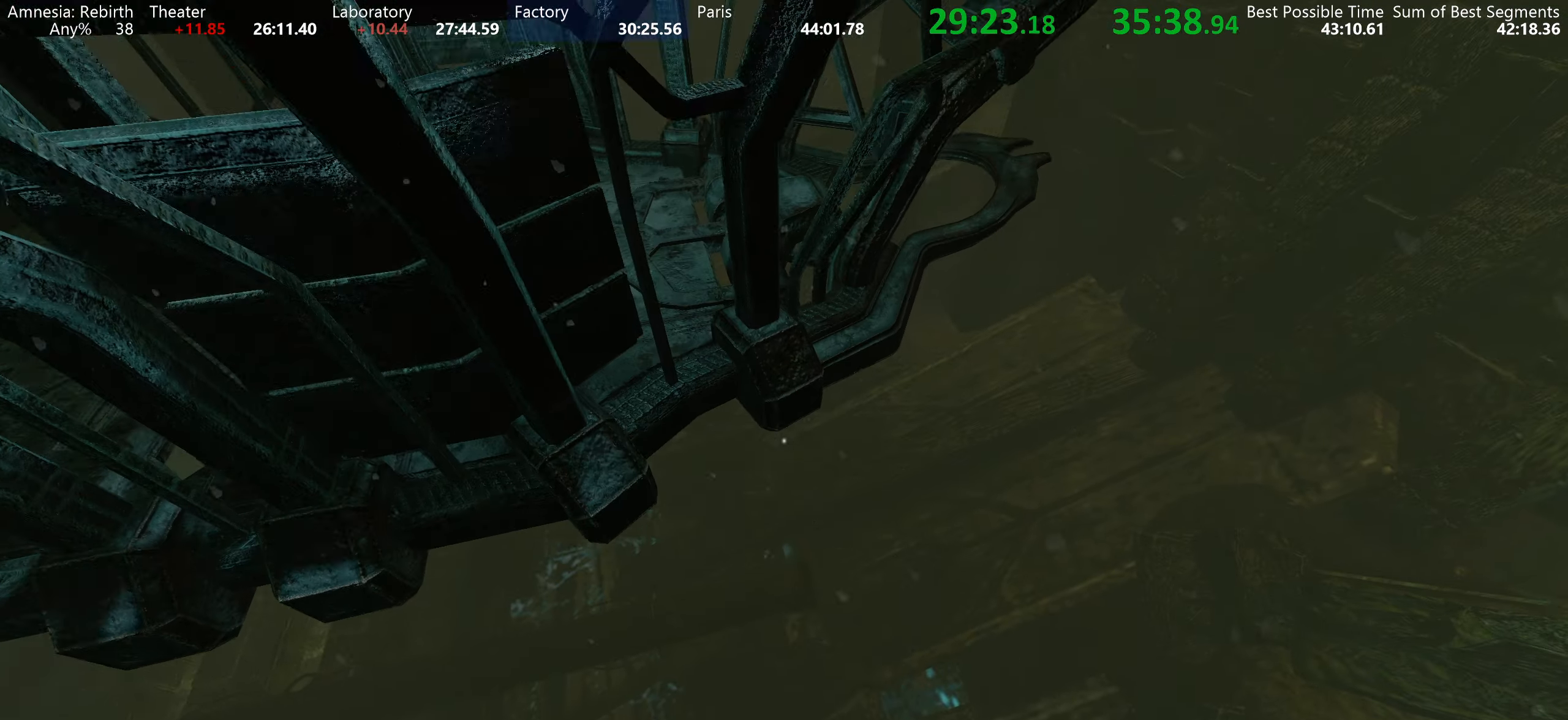
{"keys": ["shift", "w"], "mouse": [], "events": []}
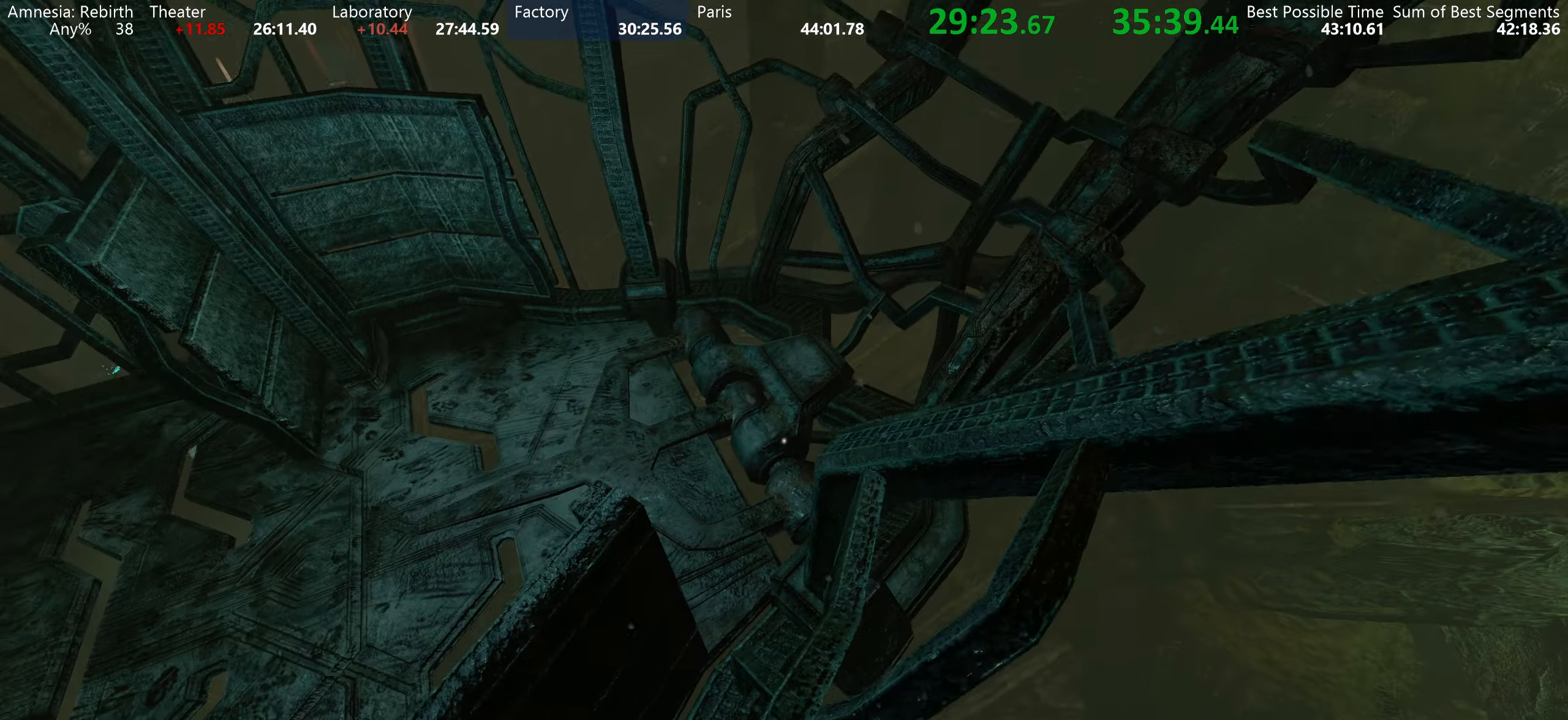
{"keys": ["a", "shift", "w"], "mouse": [], "events": [[67, "a", "down"]]}
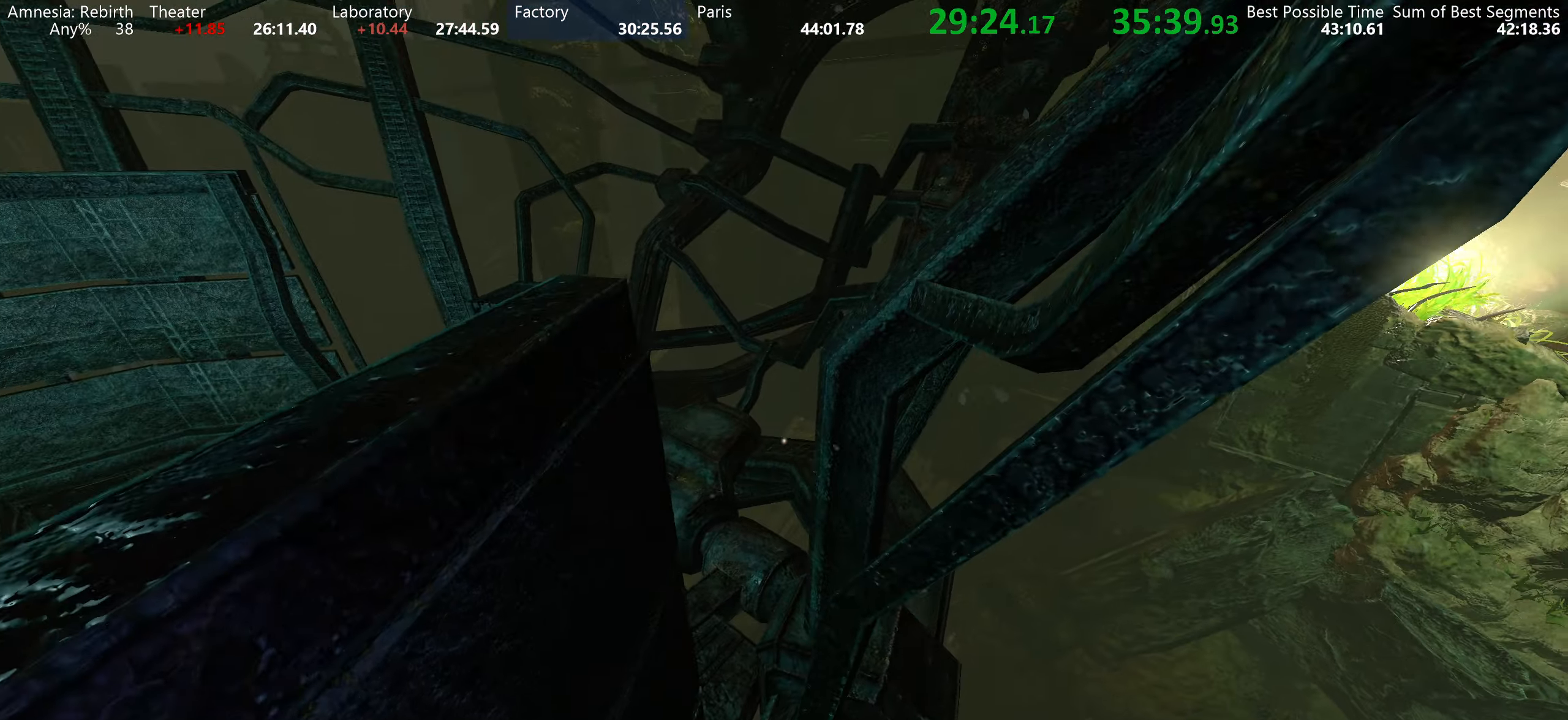
{"keys": ["a", "shift", "w"], "mouse": [], "events": []}
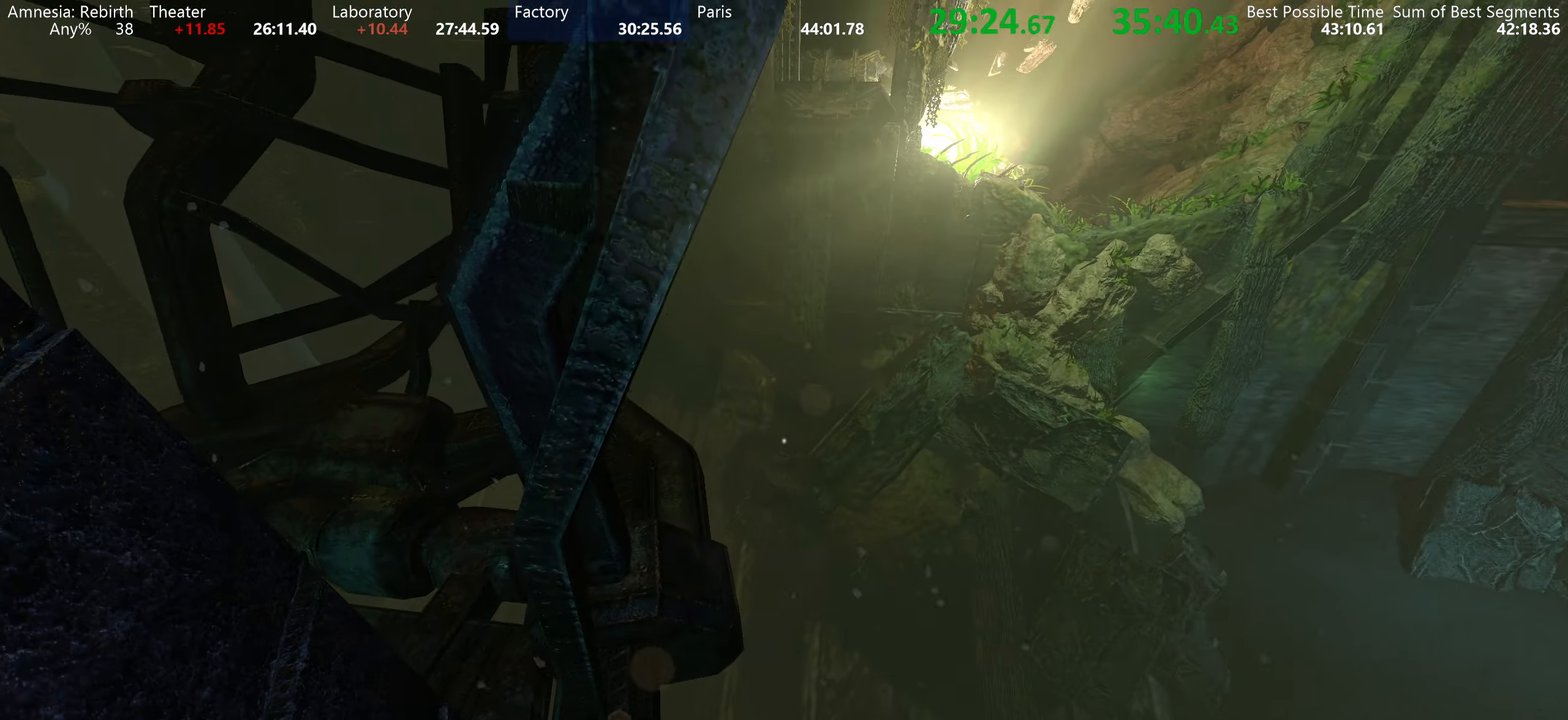
{"keys": ["a", "shift", "w"], "mouse": [], "events": []}
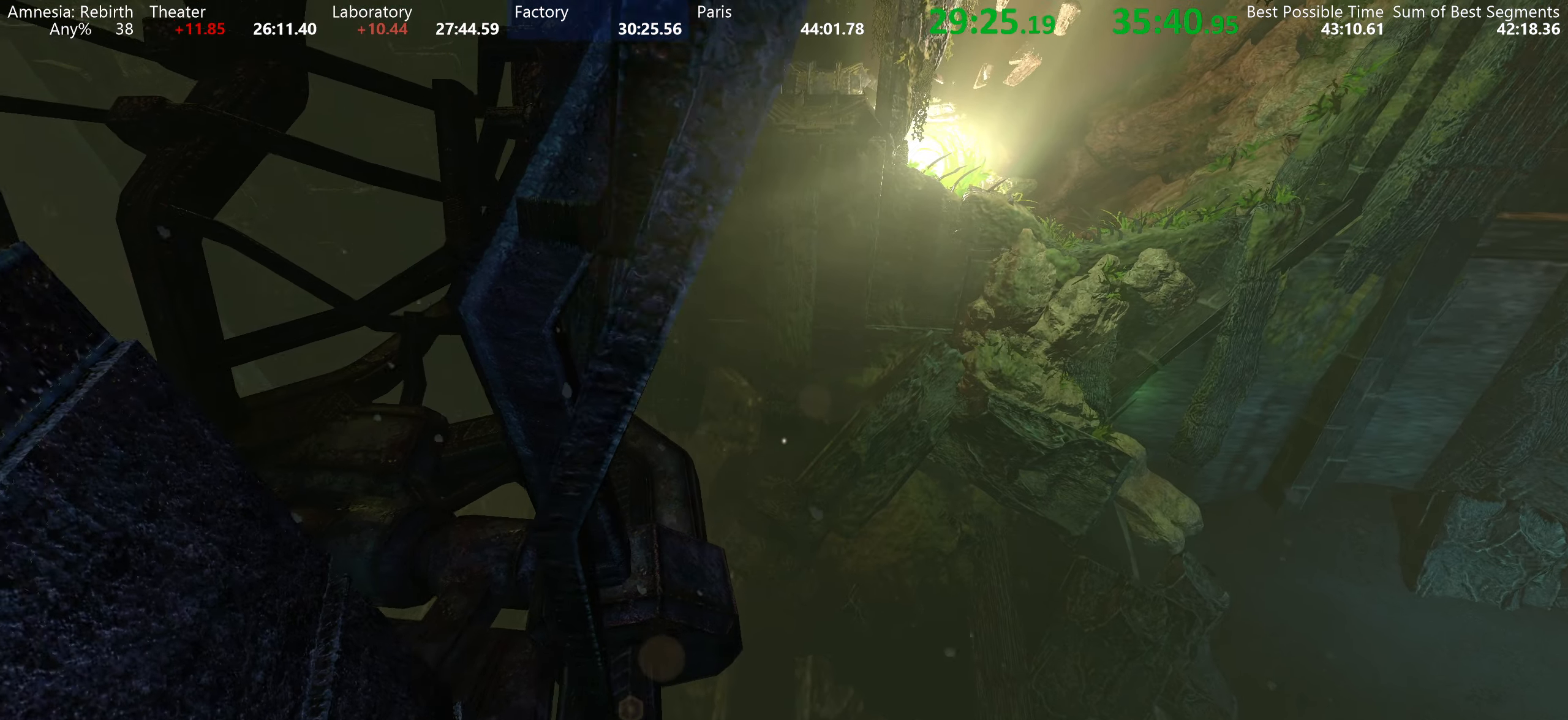
{"keys": ["shift"], "mouse": [], "events": [[67, "a", "up"], [67, "w", "up"]]}
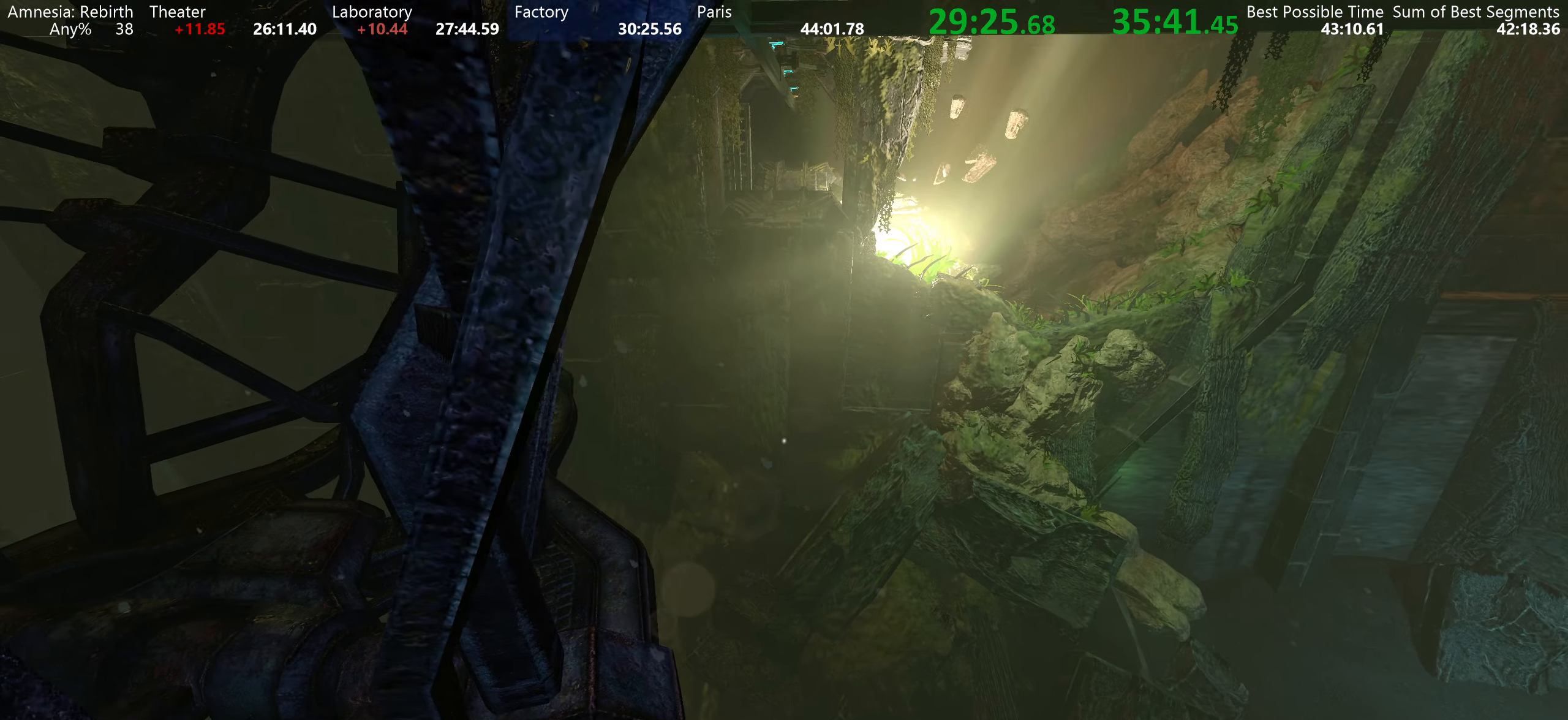
{"keys": ["shift"], "mouse": [], "events": []}
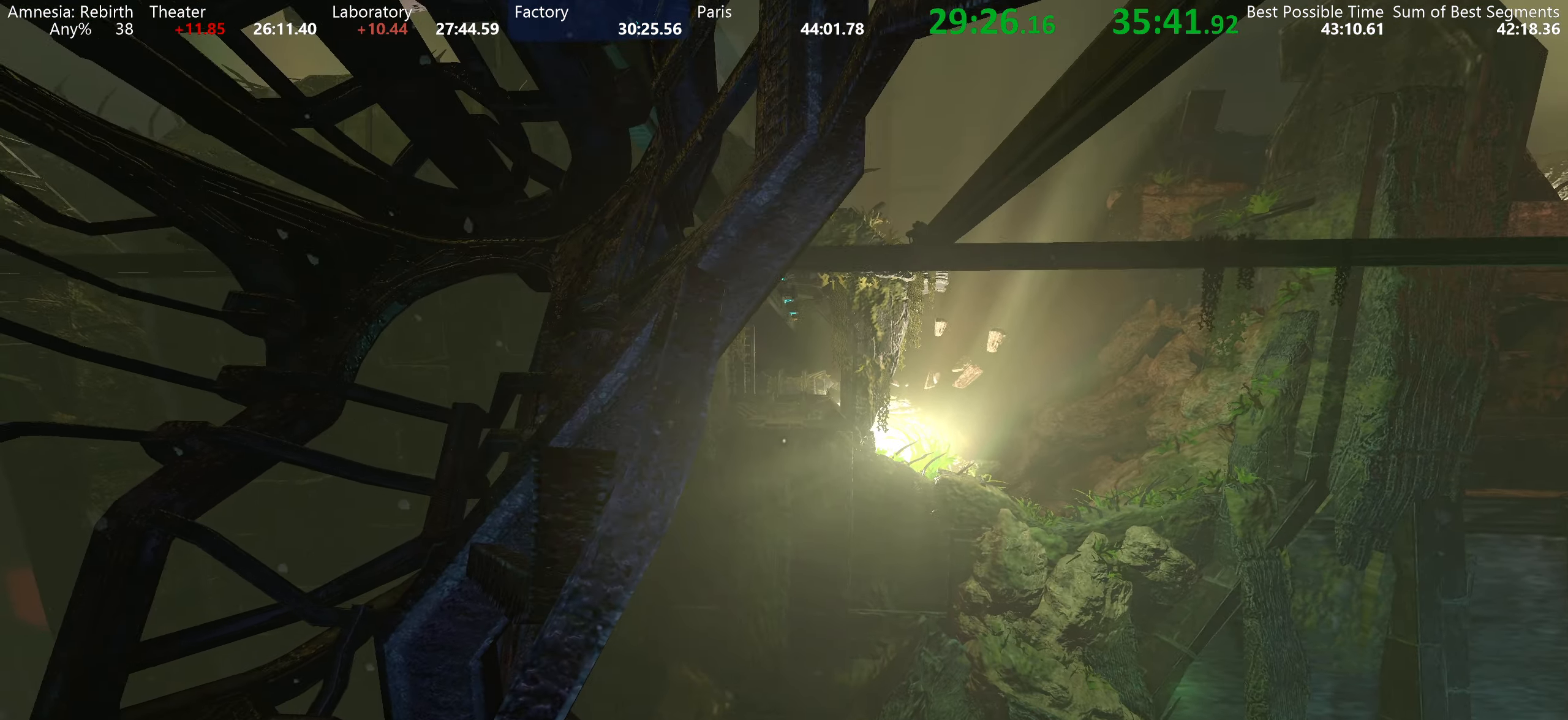
{"keys": ["shift", "w"], "mouse": [], "events": [[333, "w", "down"]]}
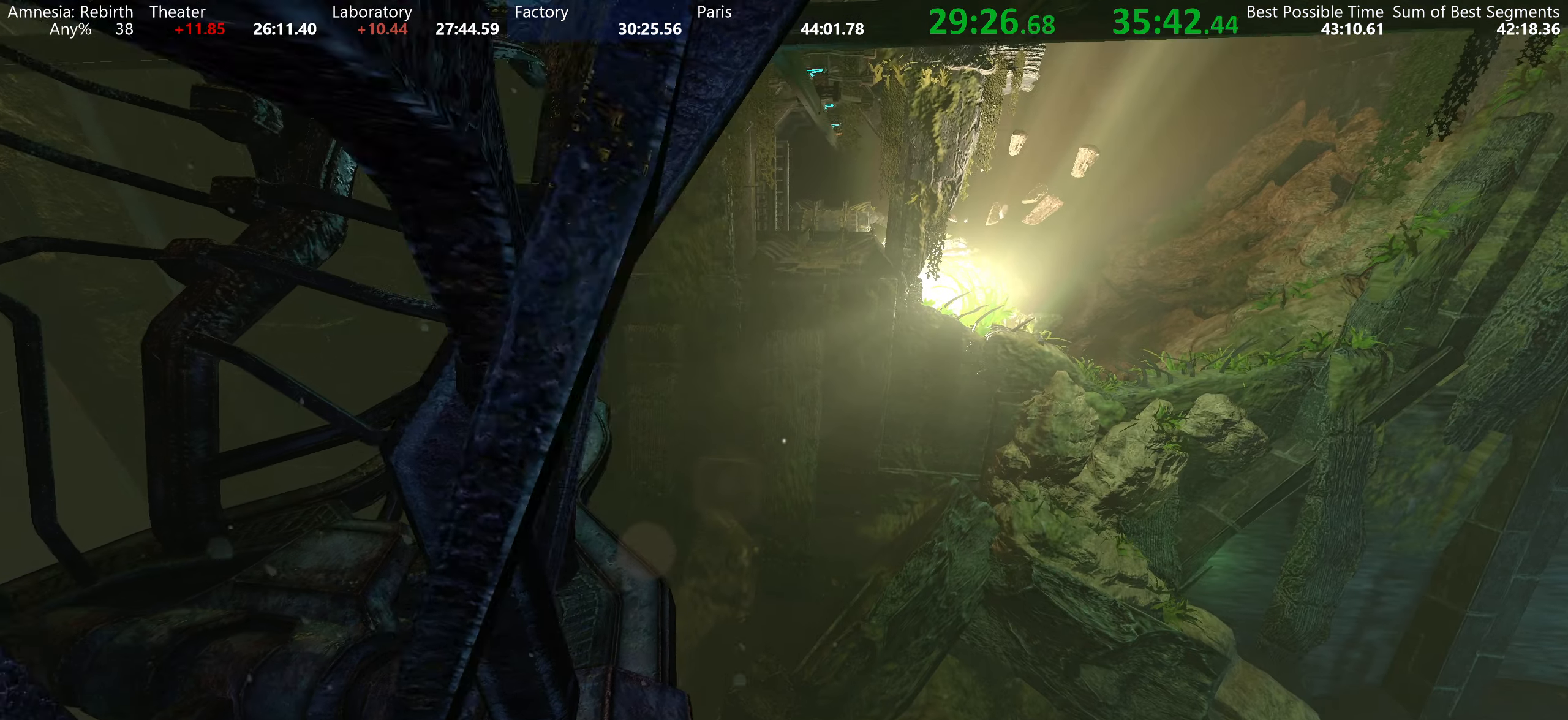
{"keys": ["a", "shift", "w"], "mouse": [], "events": [[17, "w", "up"], [317, "a", "down"], [317, "w", "down"]]}
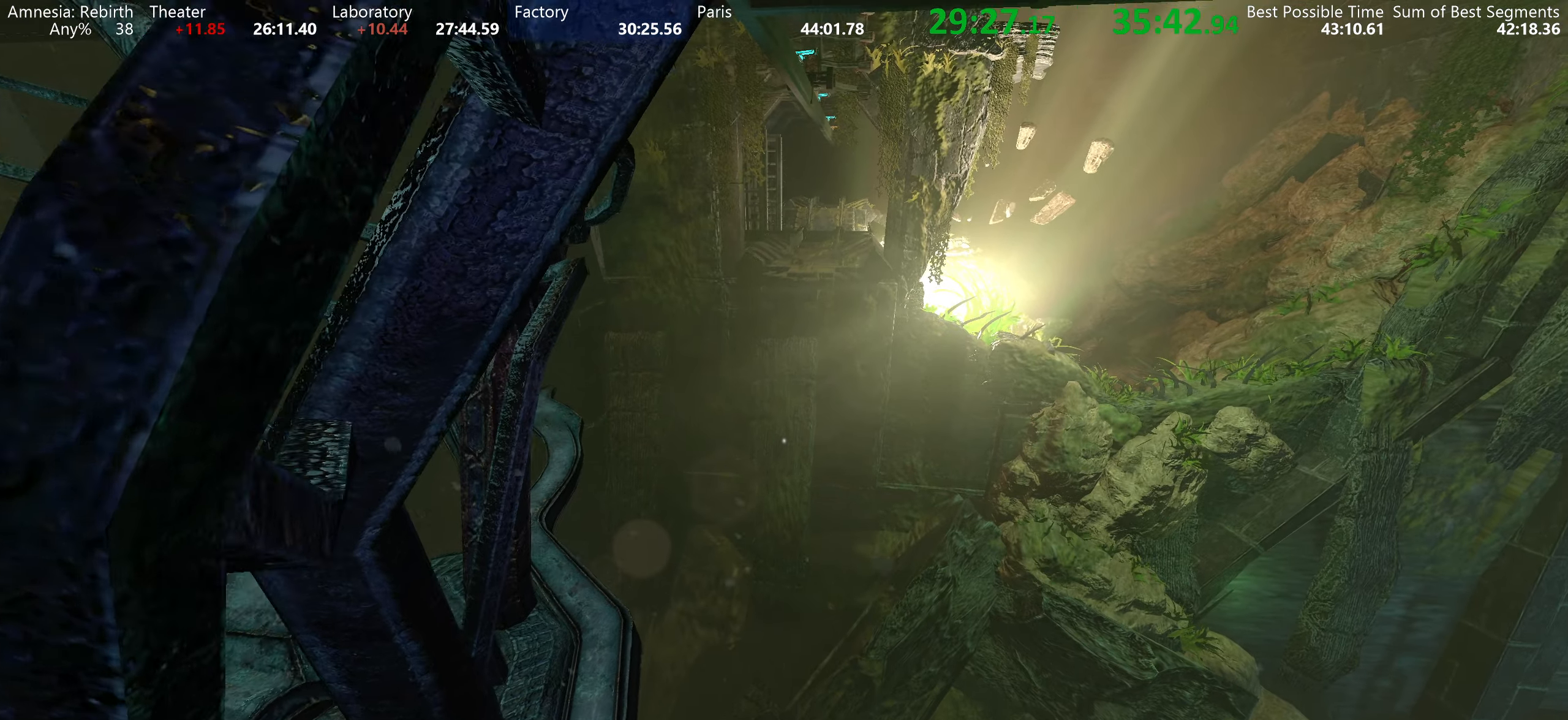
{"keys": ["shift"], "mouse": [], "events": [[83, "w", "up"], [133, "a", "up"]]}
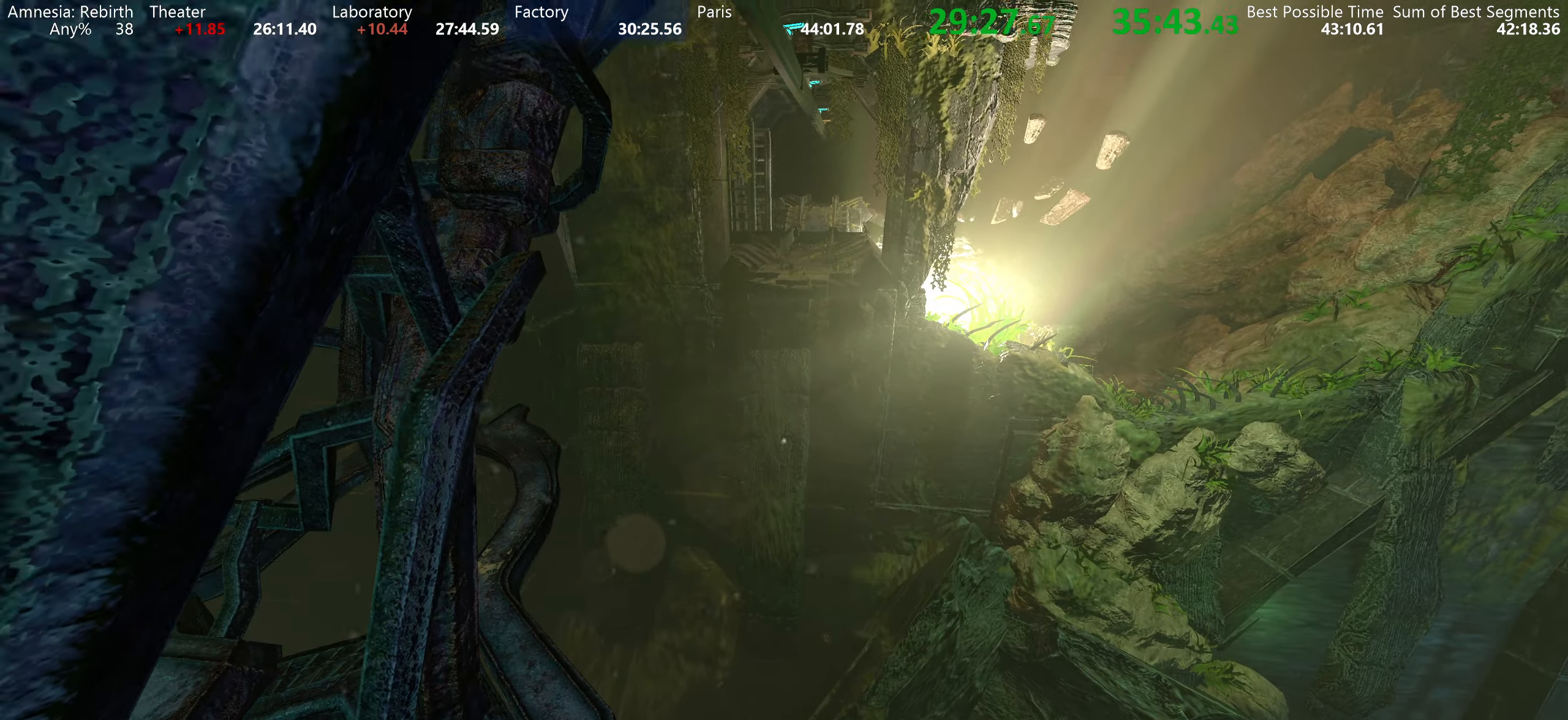
{"keys": ["shift"], "mouse": [], "events": [[199, "a", "down"], [333, "a", "up"]]}
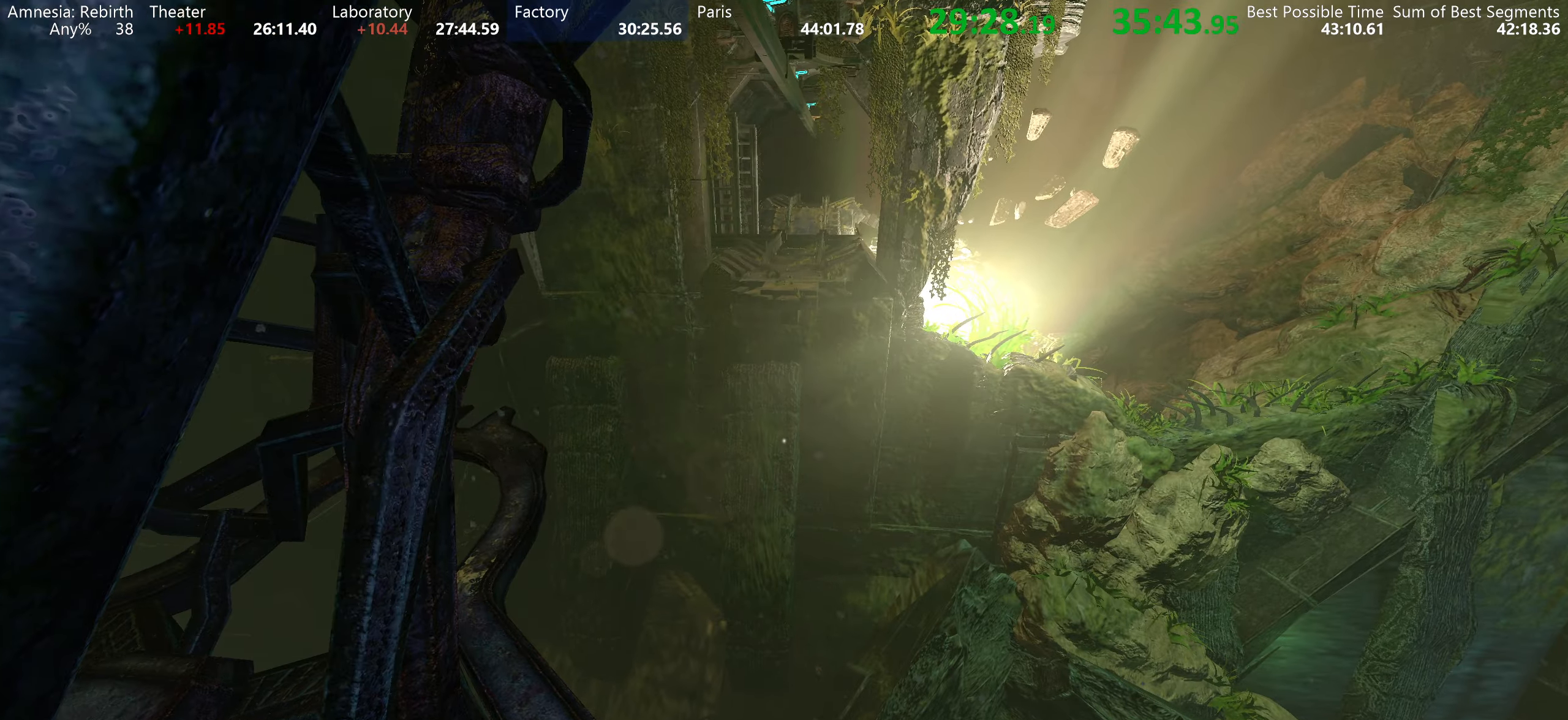
{"keys": [], "mouse": [], "events": [[200, "shift", "up"]]}
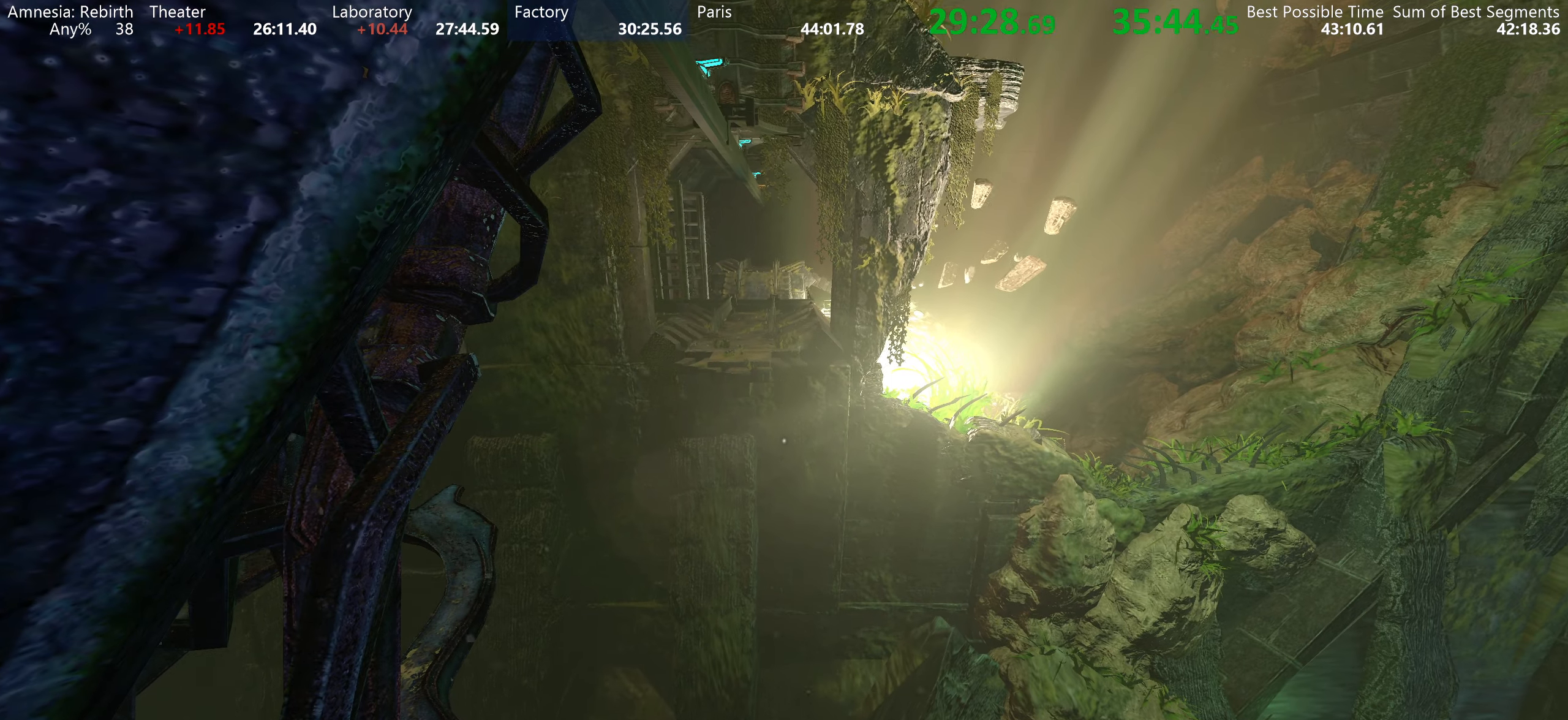
{"keys": [], "mouse": [], "events": []}
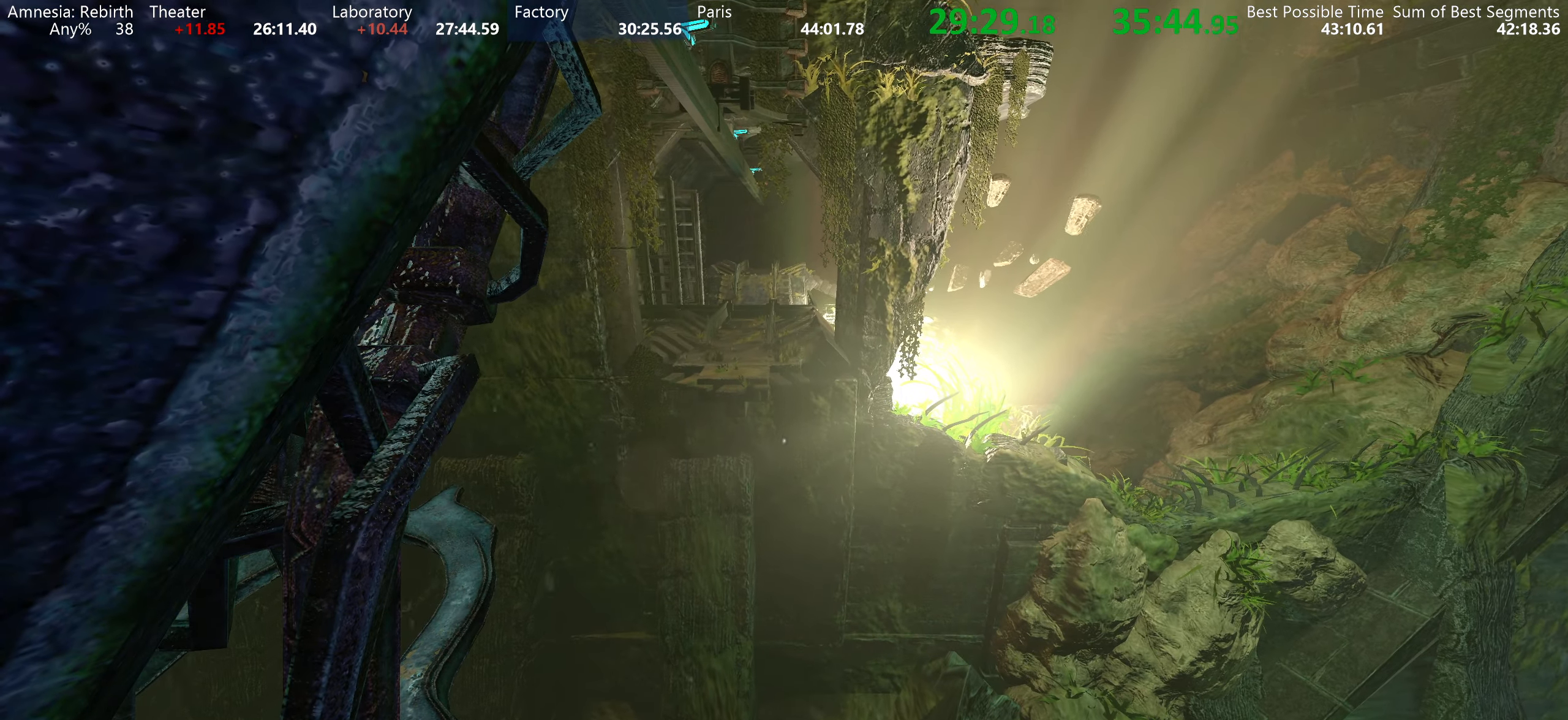
{"keys": ["shift"], "mouse": [], "events": [[367, "shift", "down"]]}
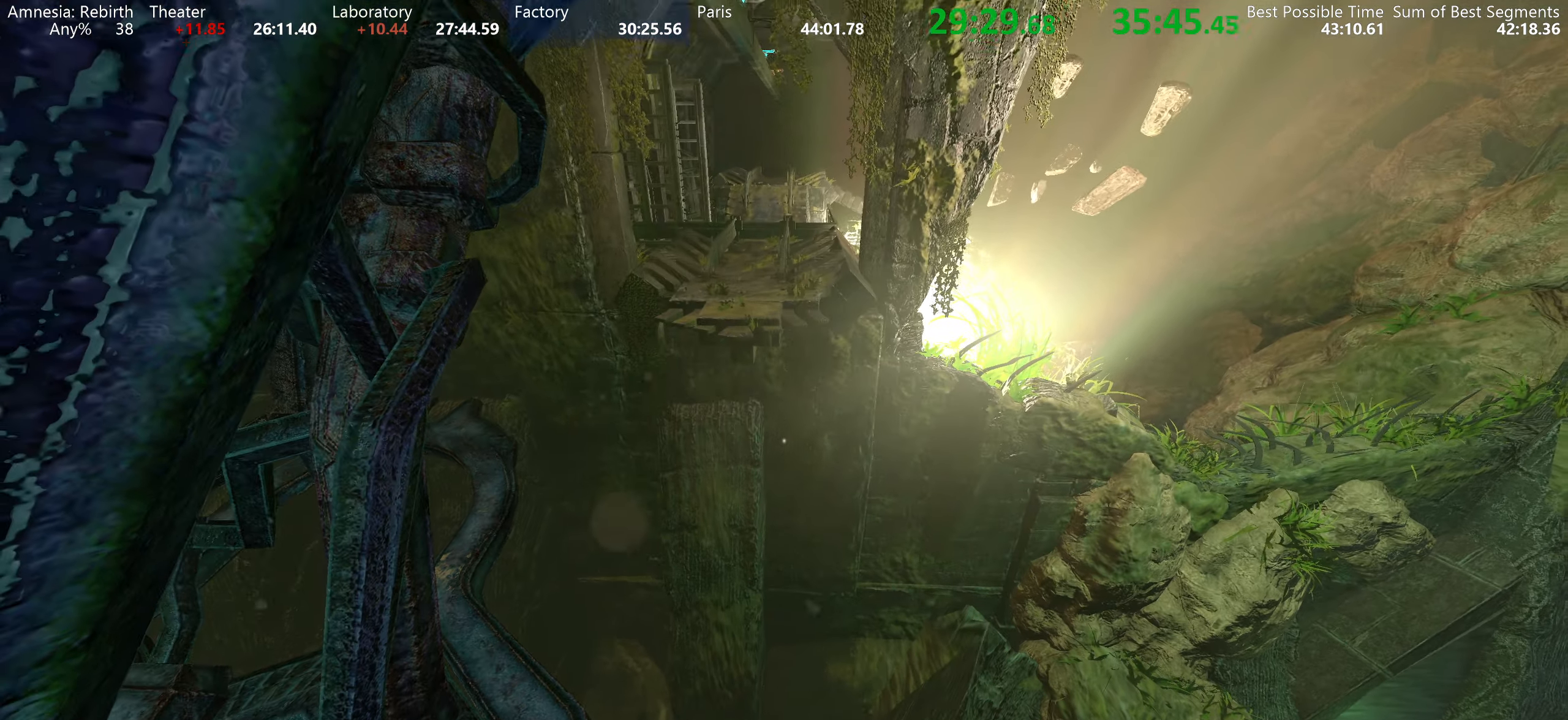
{"keys": ["shift"], "mouse": [], "events": []}
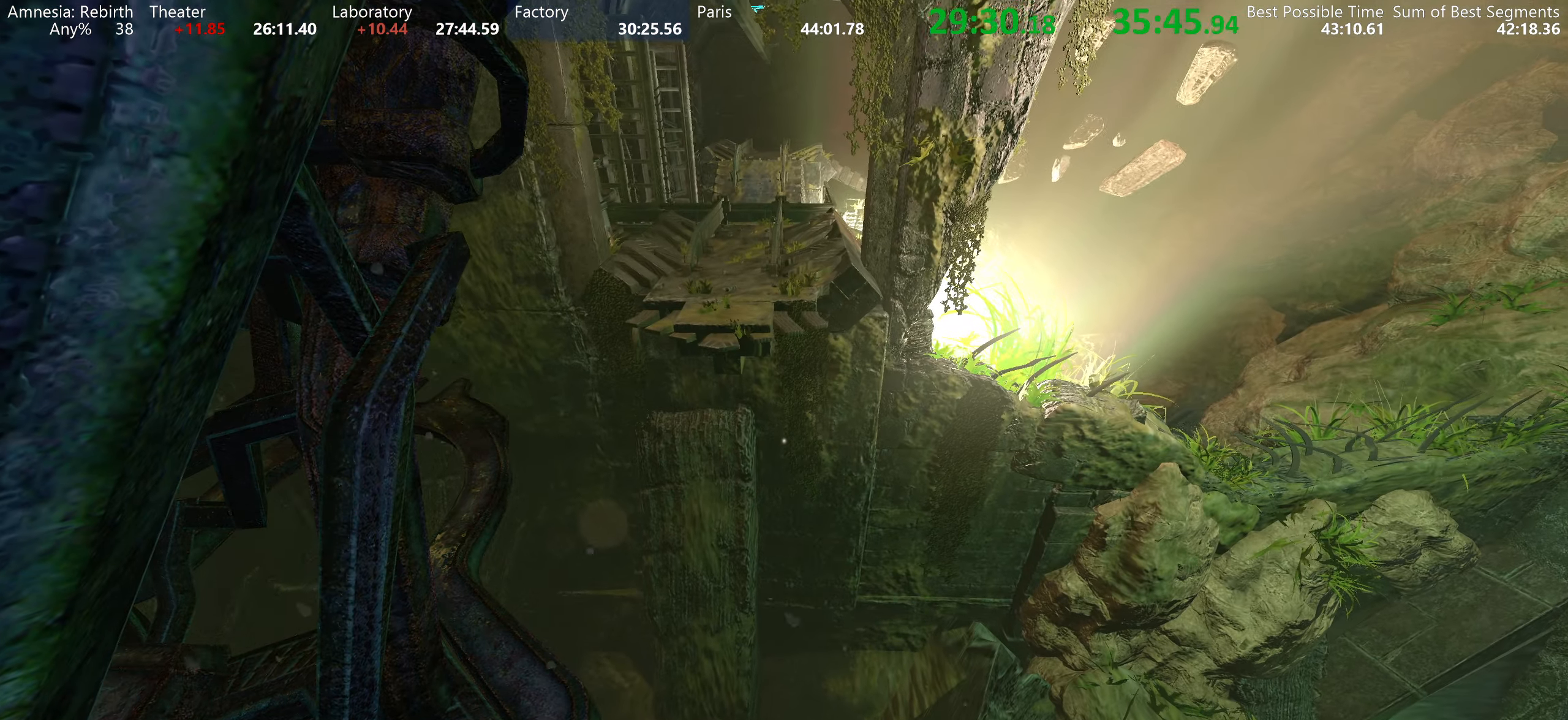
{"keys": ["shift"], "mouse": [], "events": []}
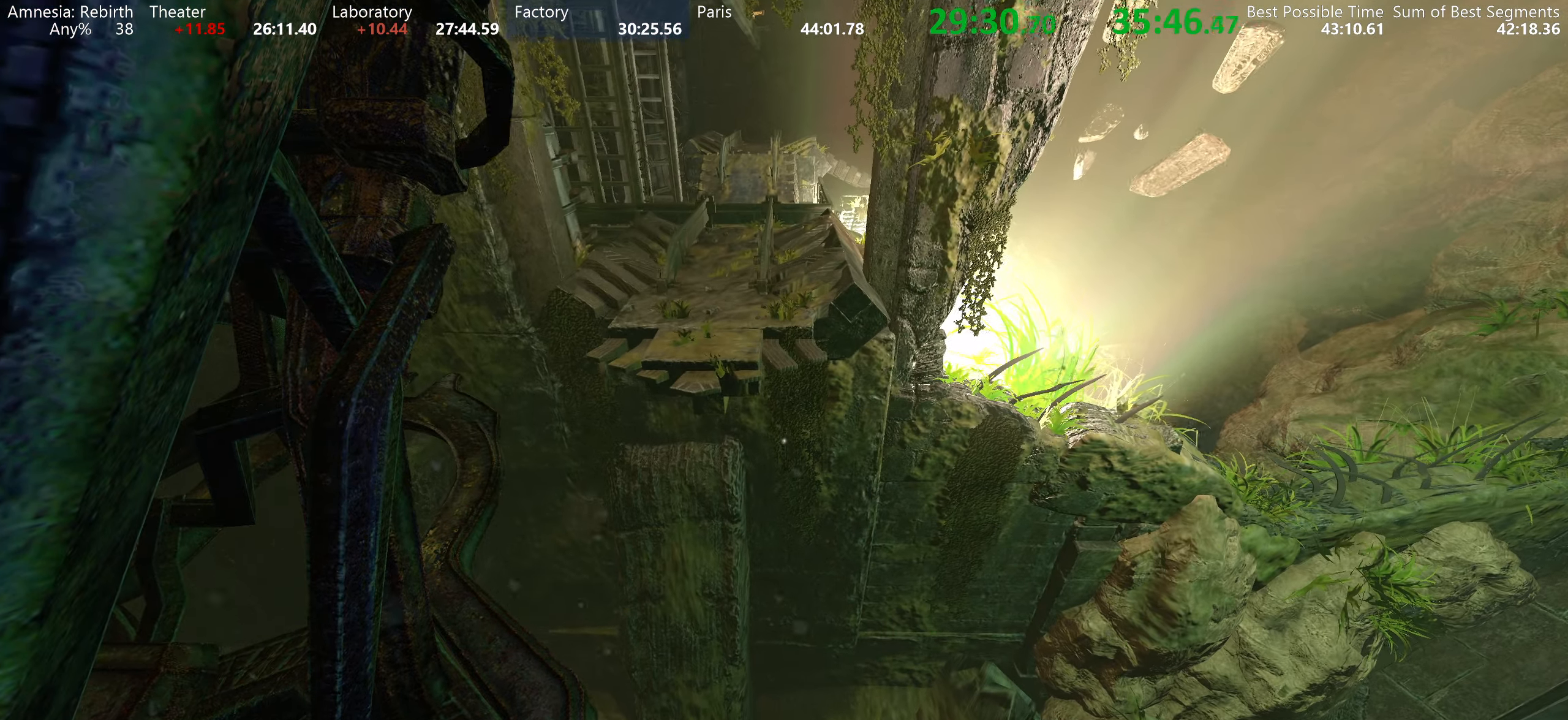
{"keys": ["shift", "space", "w"], "mouse": [], "events": [[133, "w", "down"], [450, "space", "down"]]}
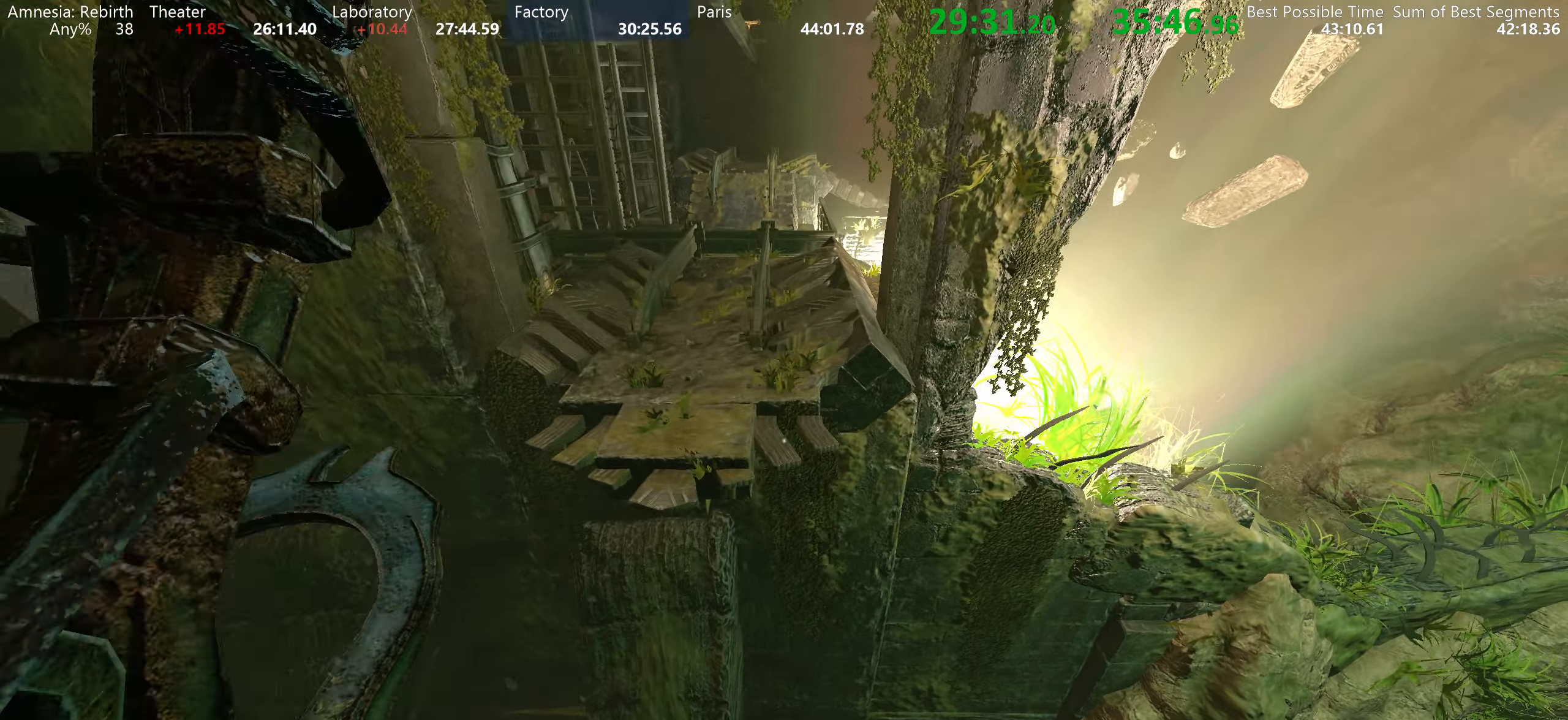
{"keys": ["shift", "w"], "mouse": [], "events": [[100, "space", "up"]]}
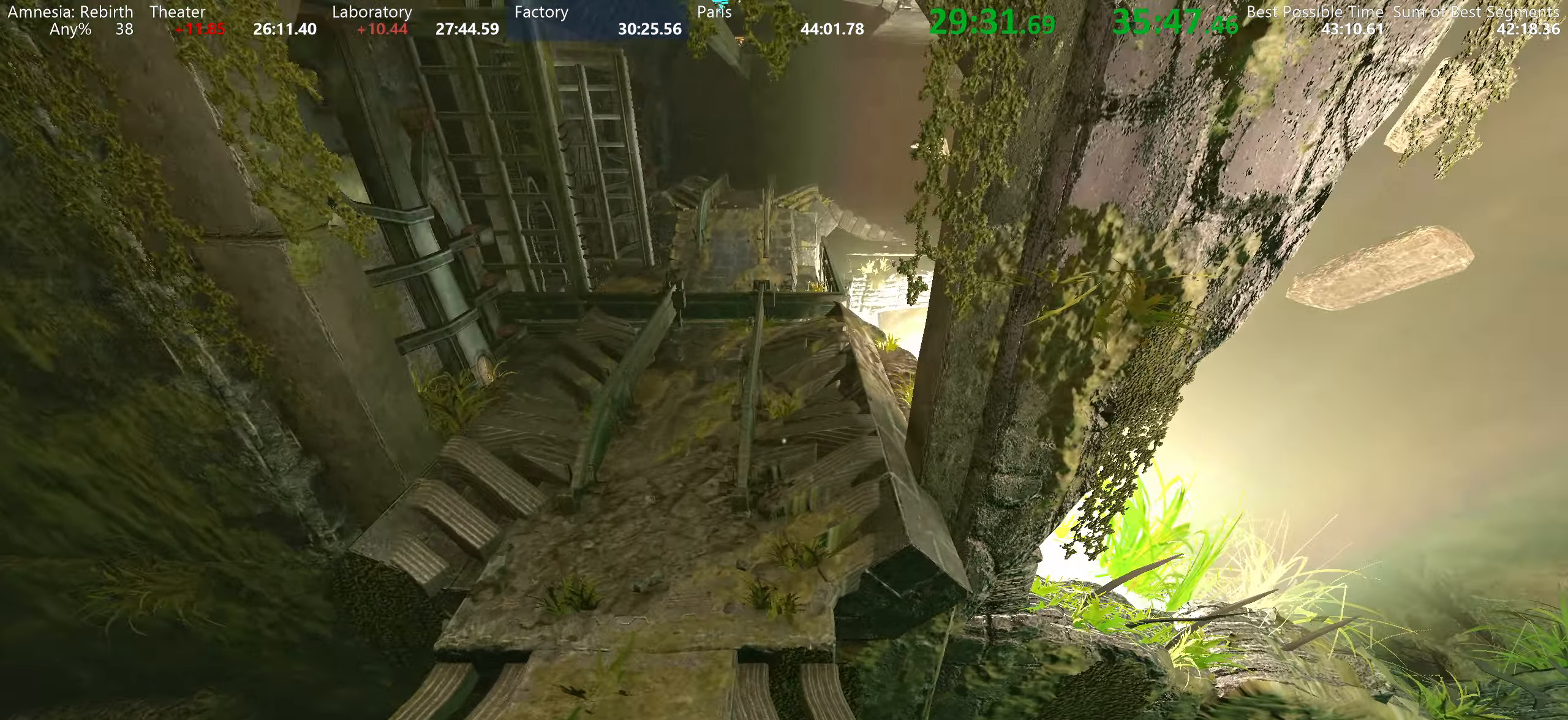
{"keys": ["shift", "w"], "mouse": [], "events": []}
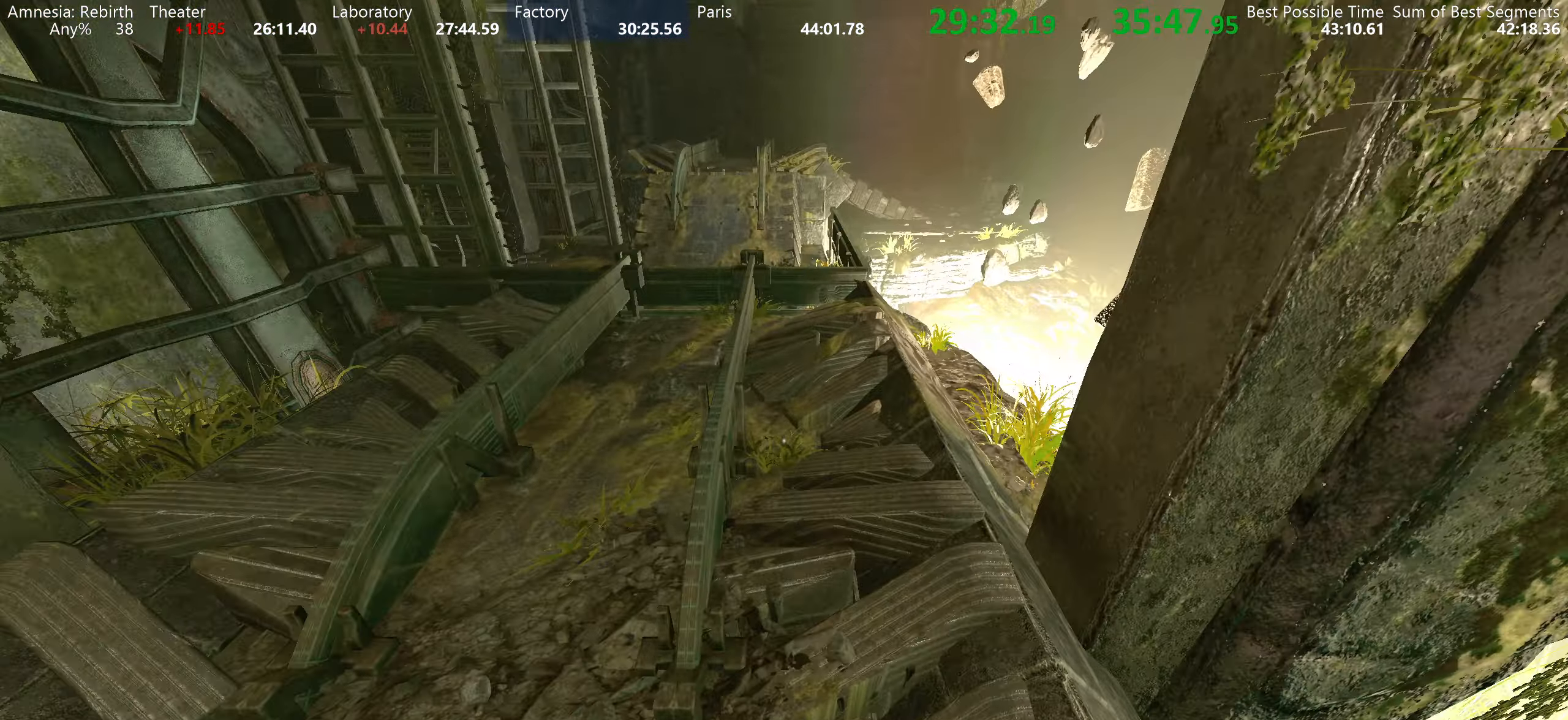
{"keys": ["shift", "w"], "mouse": [], "events": []}